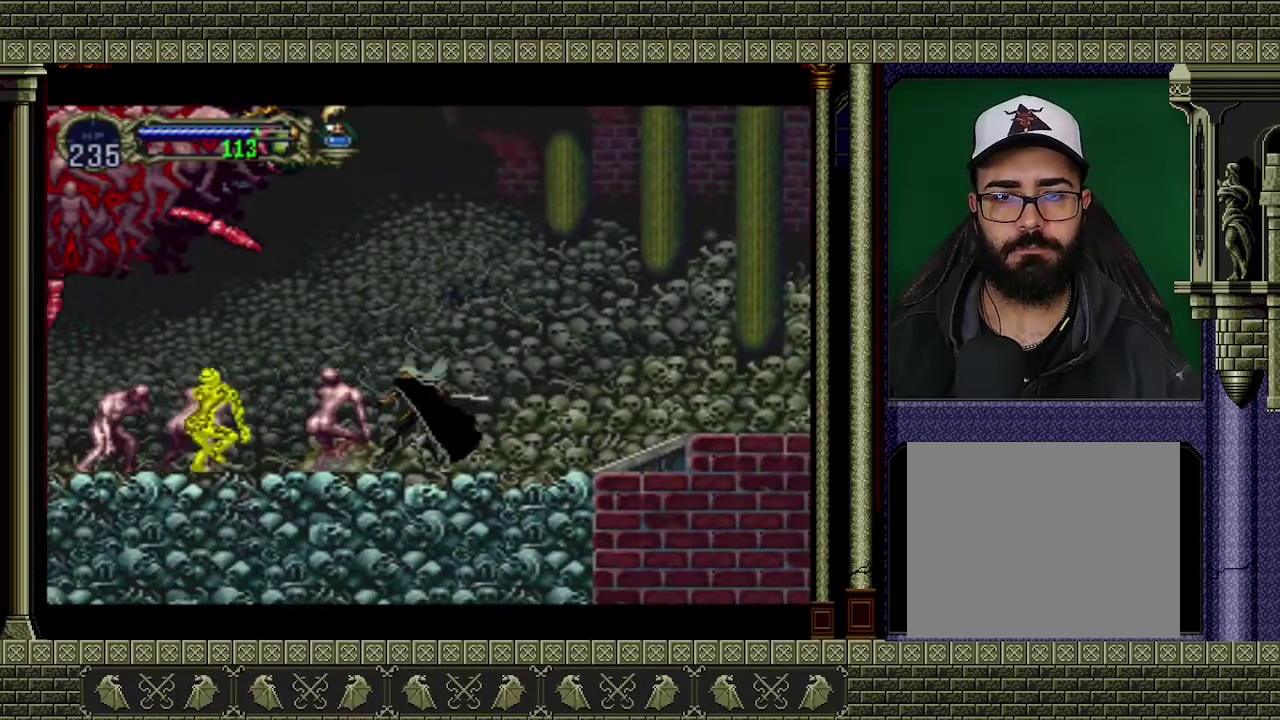
Gameplay with a controller (Xbox layout); each line is a JSON object with the inputs held at the frame after it. "events" lists button and stick changes between this image and that frame as [ms after this image, input, new state], when the widget could be followed in between. Not read: L3 R3 right_stick.
{"buttons": ["X"], "left_stick": "left", "events": [[167, "left_stick", "left"], [400, "X", "down"]]}
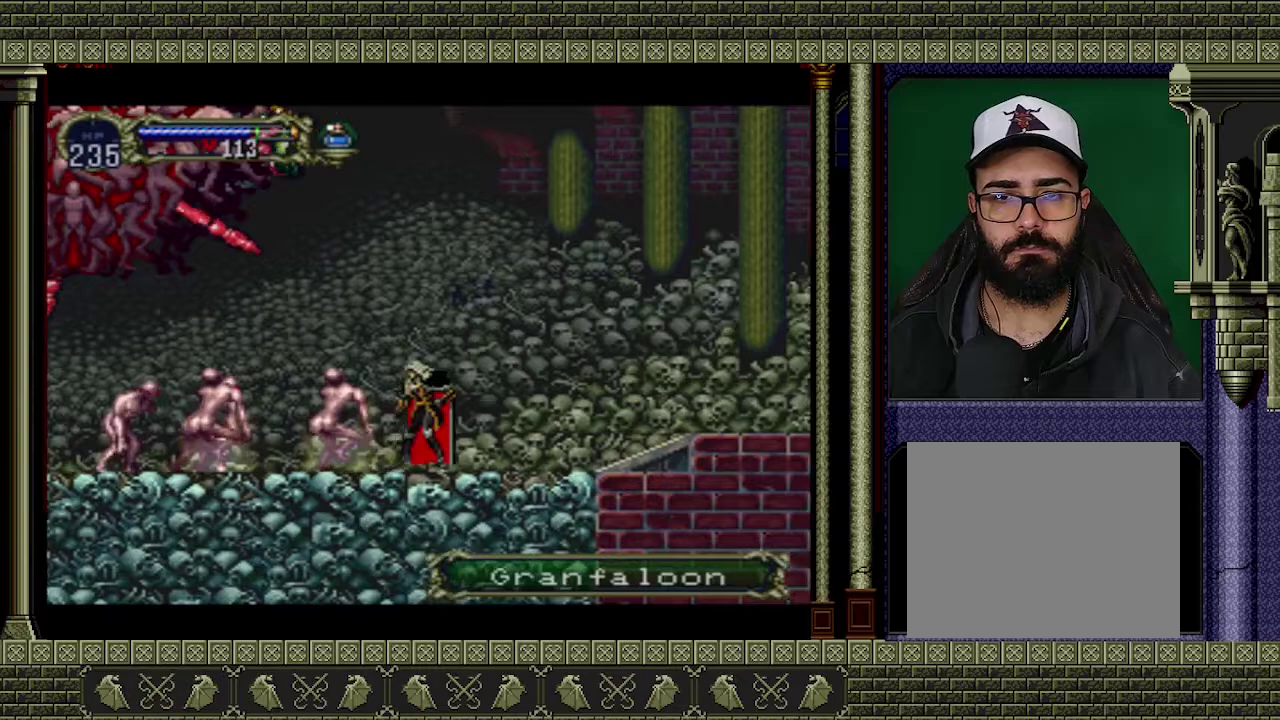
{"buttons": ["X"], "left_stick": "left", "events": [[67, "X", "up"], [67, "left_stick", "center"], [433, "left_stick", "left"], [500, "X", "down"]]}
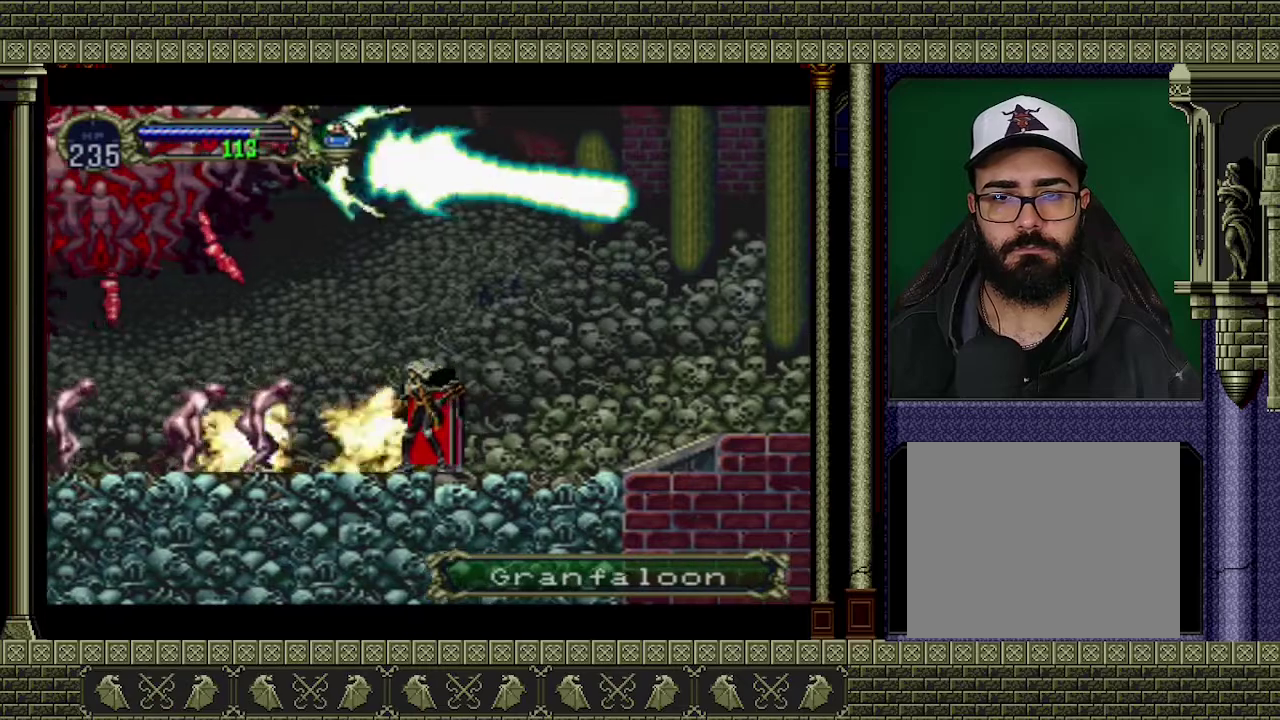
{"buttons": [], "left_stick": "center", "events": [[100, "left_stick", "center"], [167, "X", "up"]]}
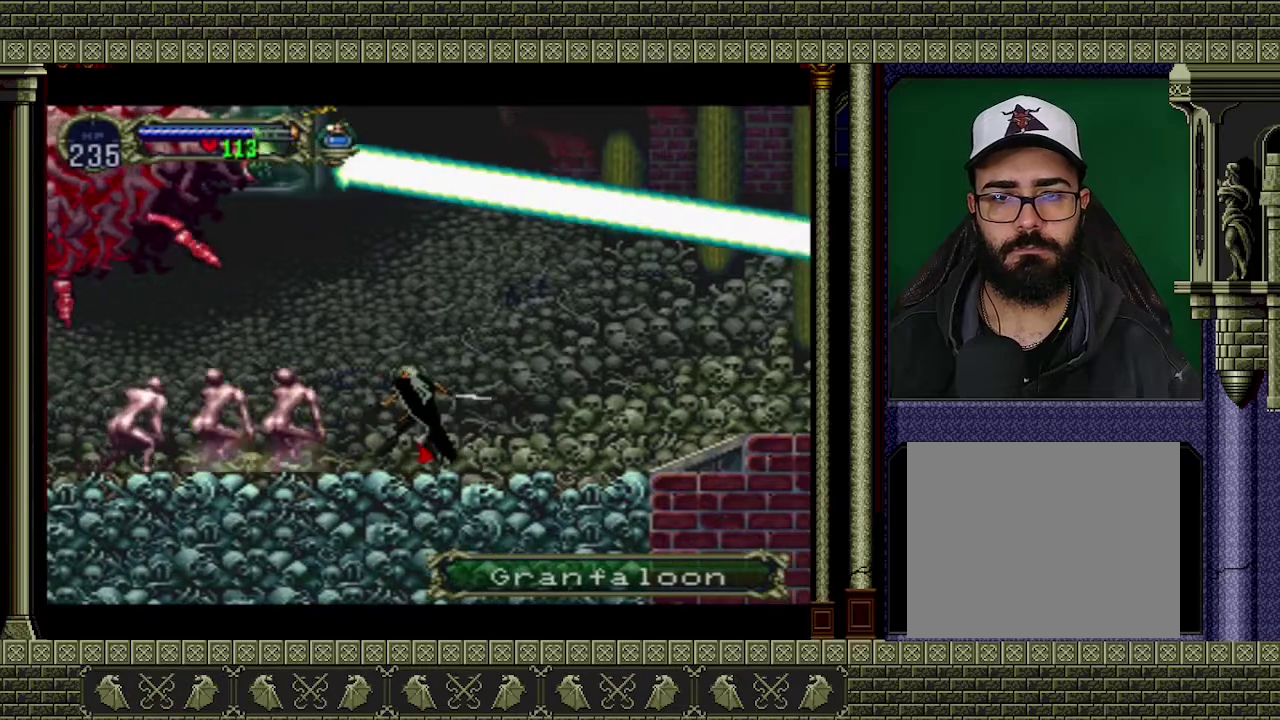
{"buttons": [], "left_stick": "center", "events": [[33, "left_stick", "left"], [167, "left_stick", "up-left"], [333, "X", "down"], [400, "left_stick", "center"], [500, "X", "up"]]}
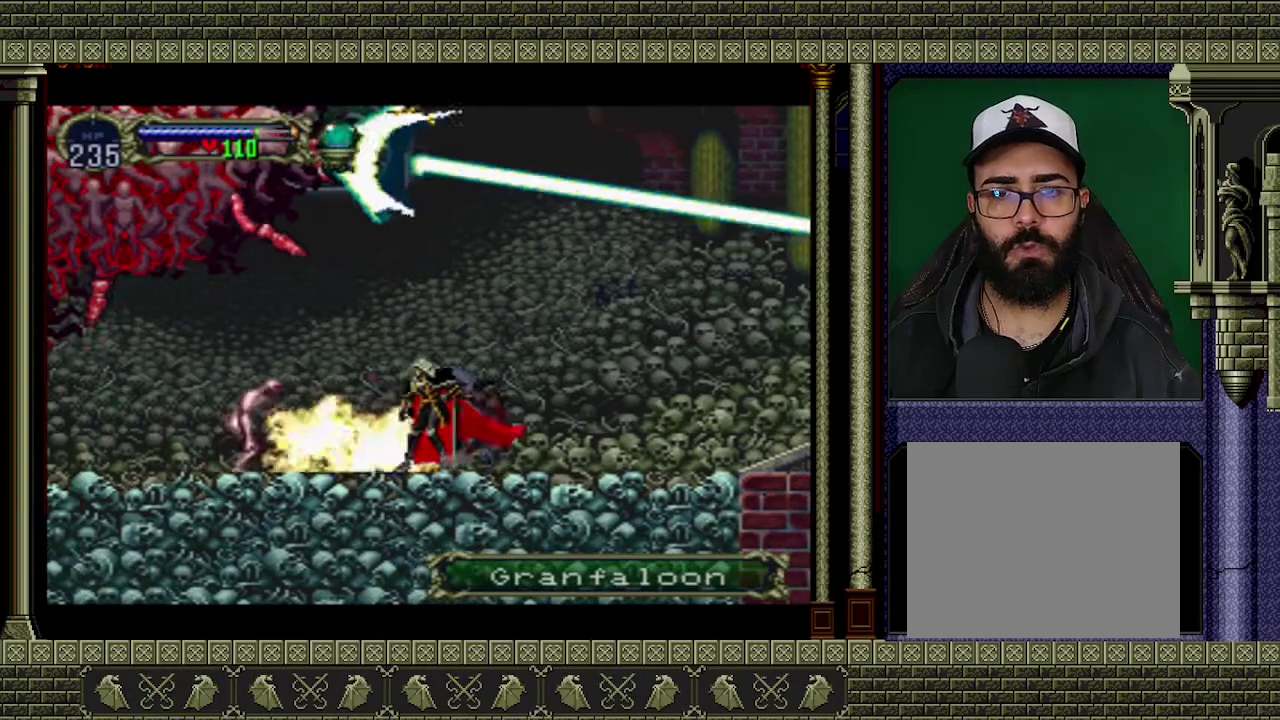
{"buttons": [], "left_stick": "center", "events": []}
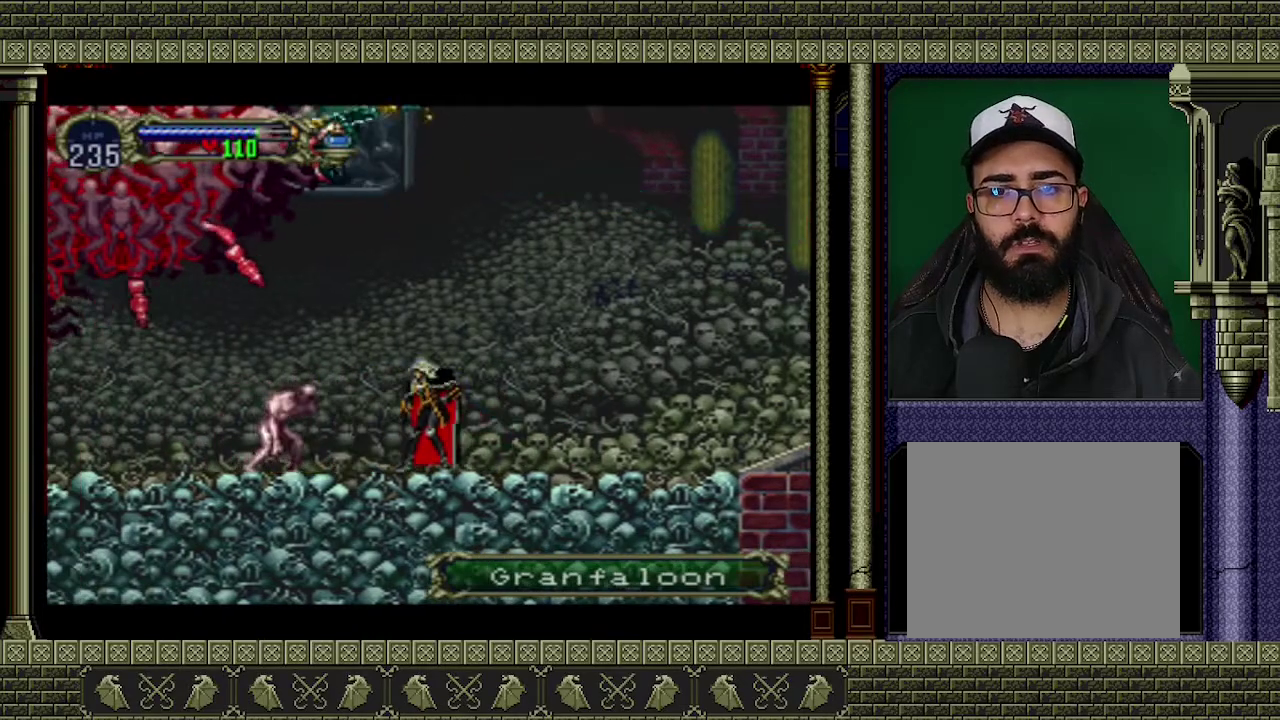
{"buttons": [], "left_stick": "center", "events": [[100, "left_stick", "left"], [167, "left_stick", "up-left"], [367, "left_stick", "center"]]}
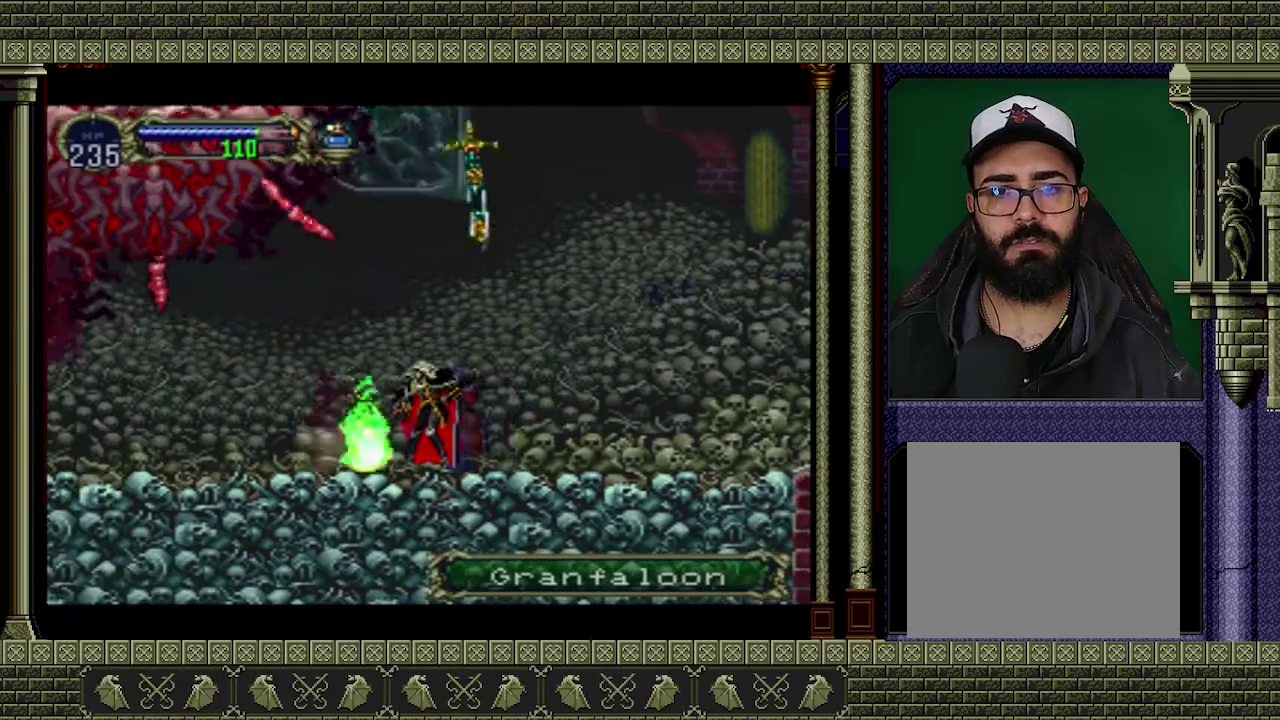
{"buttons": ["A"], "left_stick": "center", "events": [[33, "A", "down"], [433, "A", "up"], [500, "A", "down"]]}
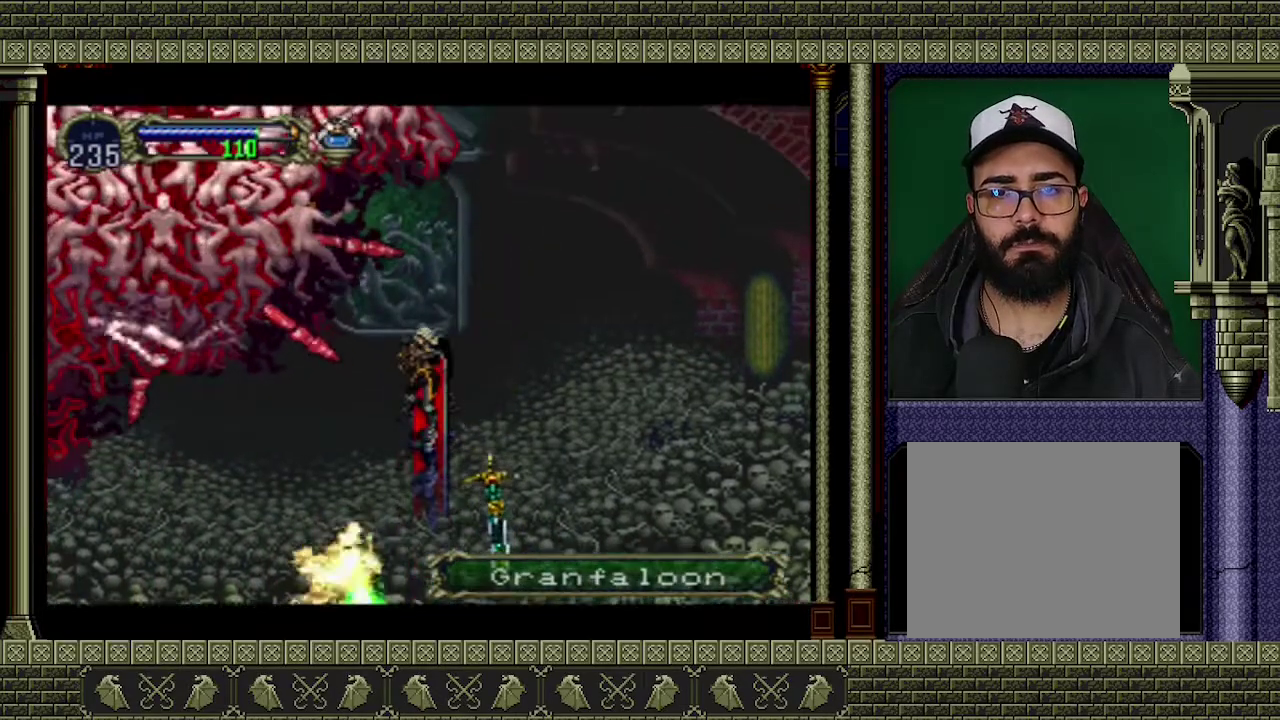
{"buttons": ["X"], "left_stick": "center", "events": [[133, "X", "down"], [233, "A", "up"], [233, "X", "up"], [333, "X", "down"], [433, "X", "up"], [500, "X", "down"]]}
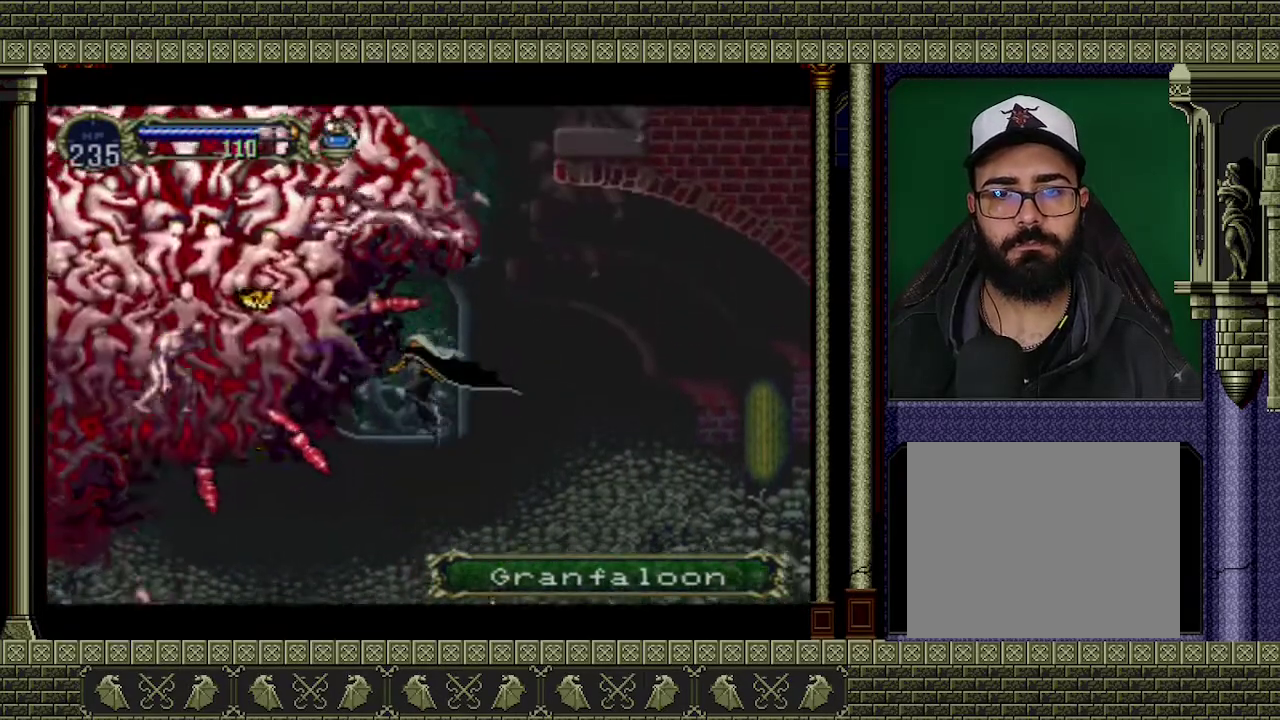
{"buttons": [], "left_stick": "center", "events": [[233, "X", "up"]]}
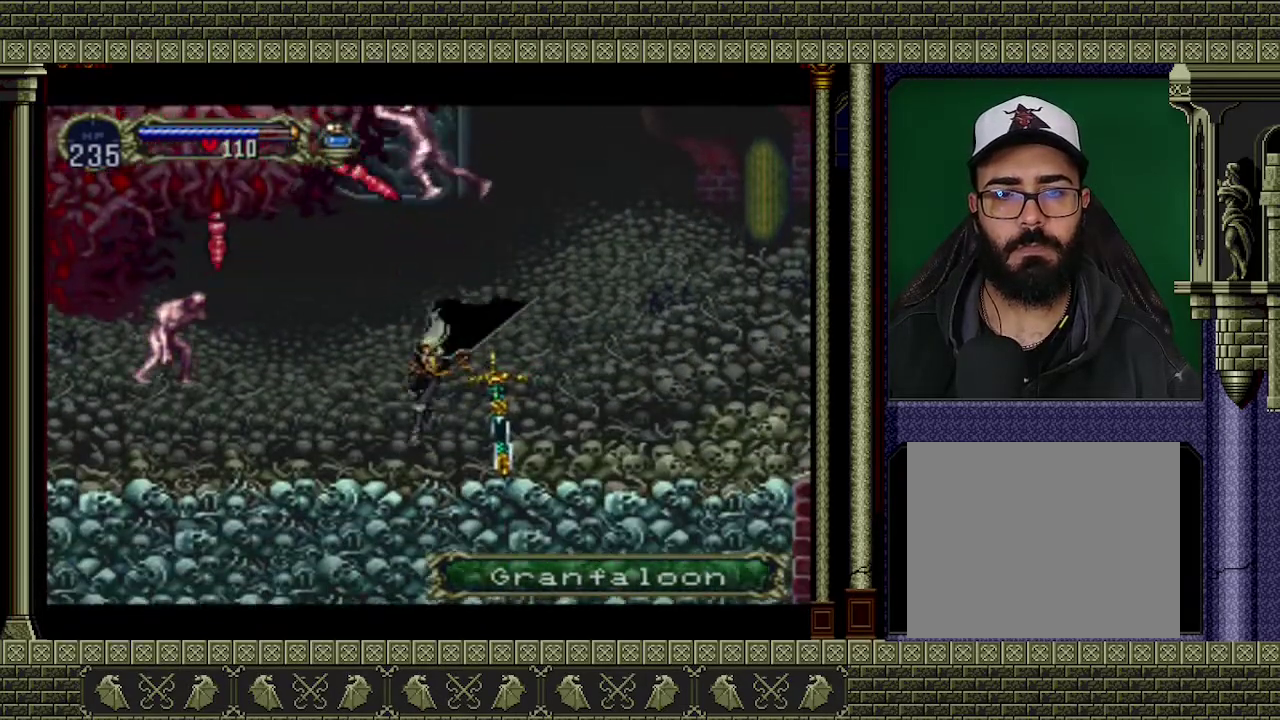
{"buttons": ["A"], "left_stick": "center", "events": [[200, "A", "down"]]}
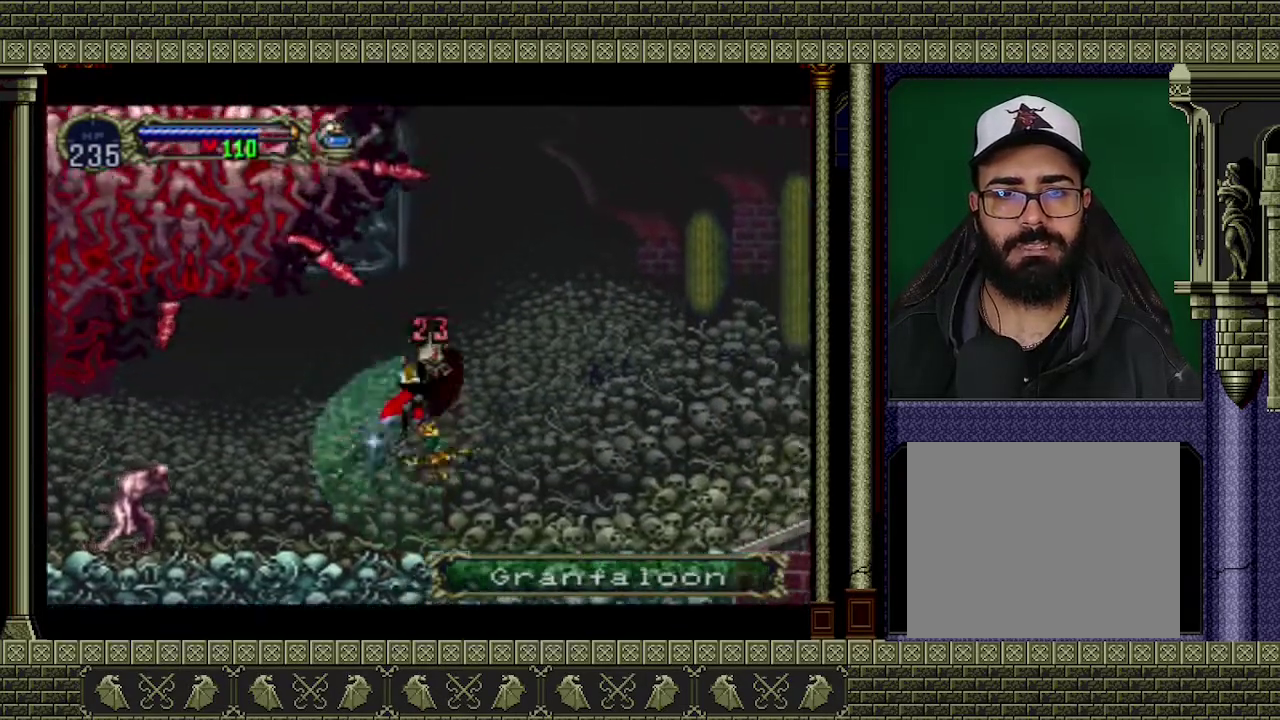
{"buttons": [], "left_stick": "center", "events": [[33, "X", "down"], [167, "A", "up"], [200, "X", "up"]]}
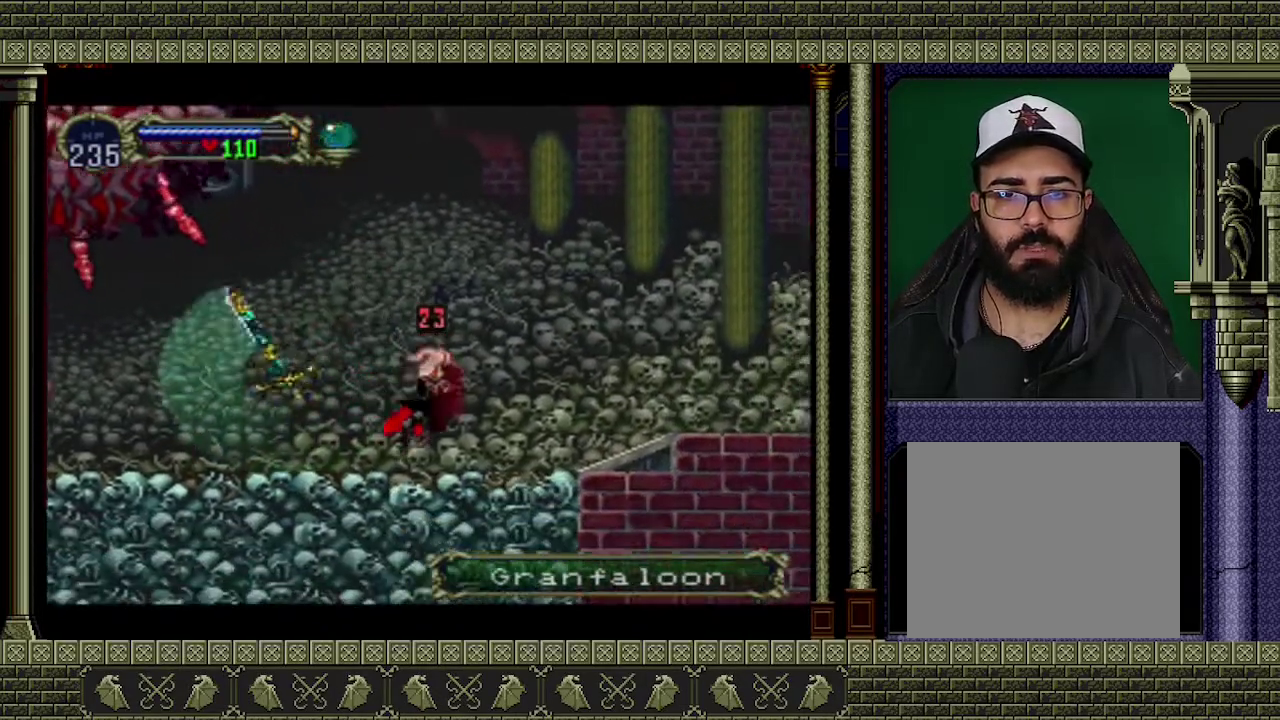
{"buttons": ["A", "X"], "left_stick": "left", "events": [[67, "left_stick", "left"], [133, "A", "down"], [233, "left_stick", "up-left"], [300, "left_stick", "left"], [333, "A", "up"], [400, "A", "down"], [500, "X", "down"]]}
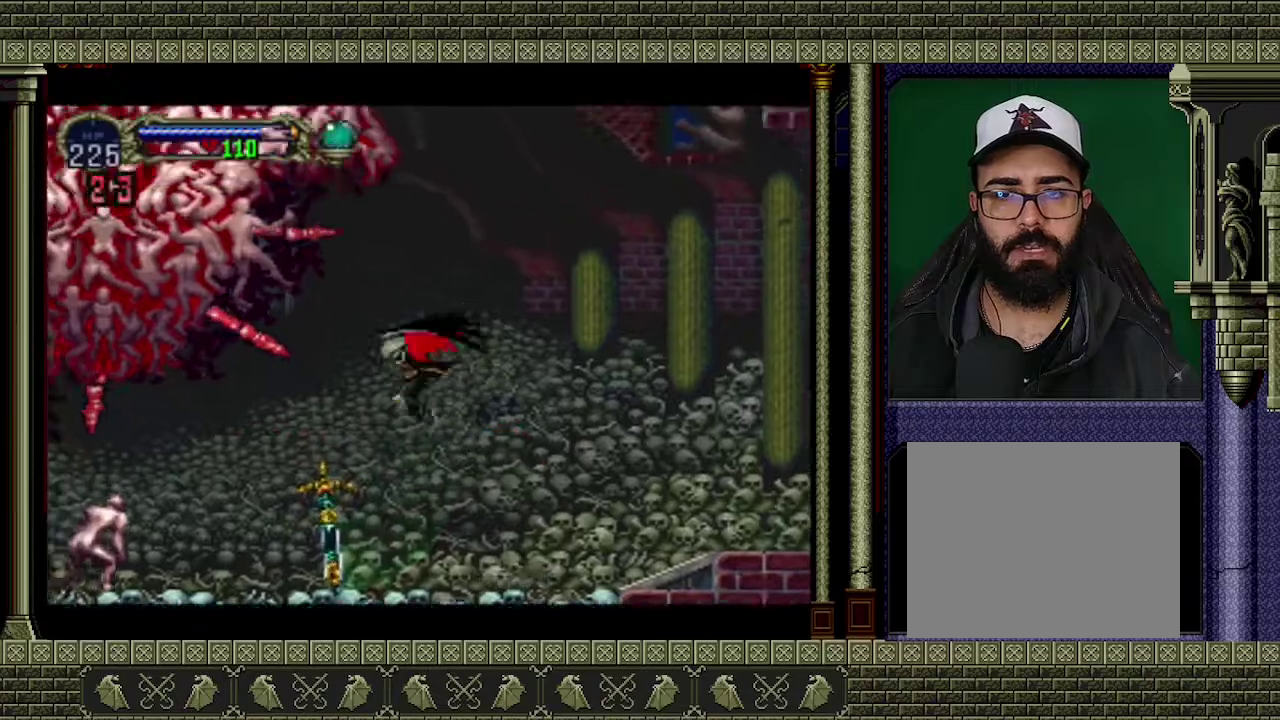
{"buttons": [], "left_stick": "center", "events": [[67, "left_stick", "center"], [100, "A", "up"], [300, "X", "up"], [367, "X", "down"], [467, "X", "up"]]}
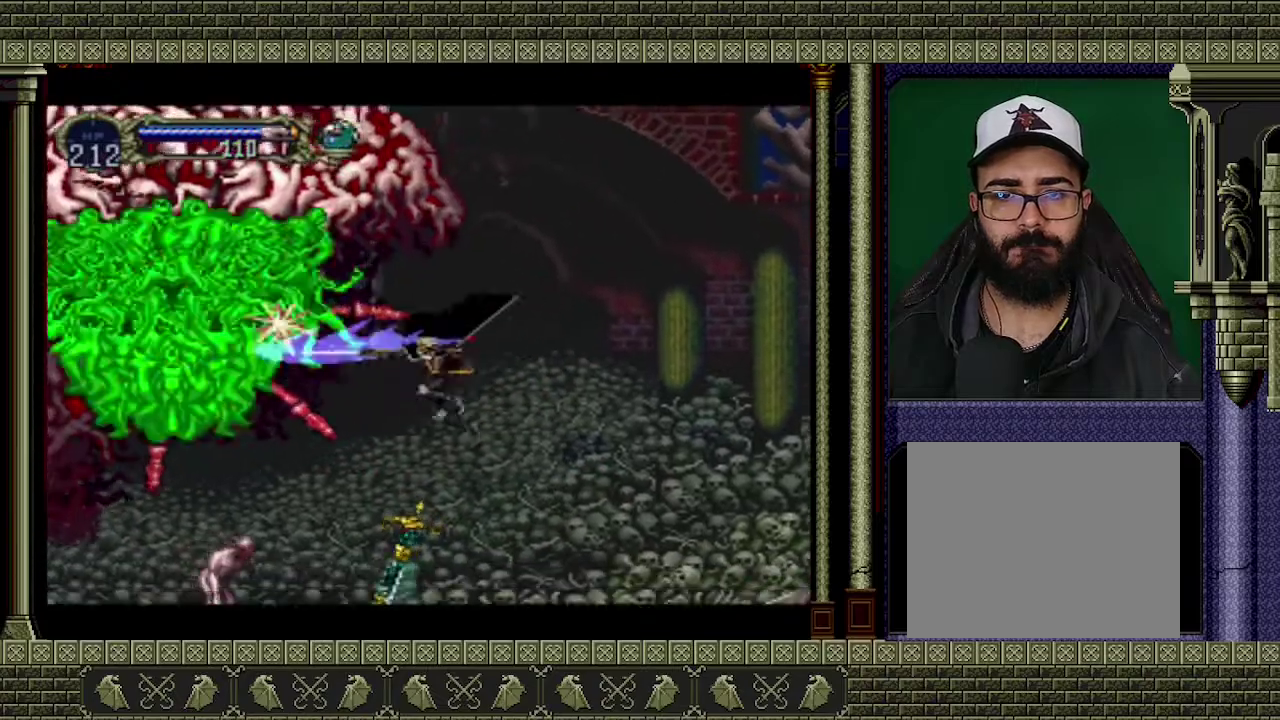
{"buttons": ["A"], "left_stick": "center", "events": [[33, "X", "down"], [100, "X", "up"], [400, "left_stick", "up-left"], [433, "A", "down"], [467, "left_stick", "center"]]}
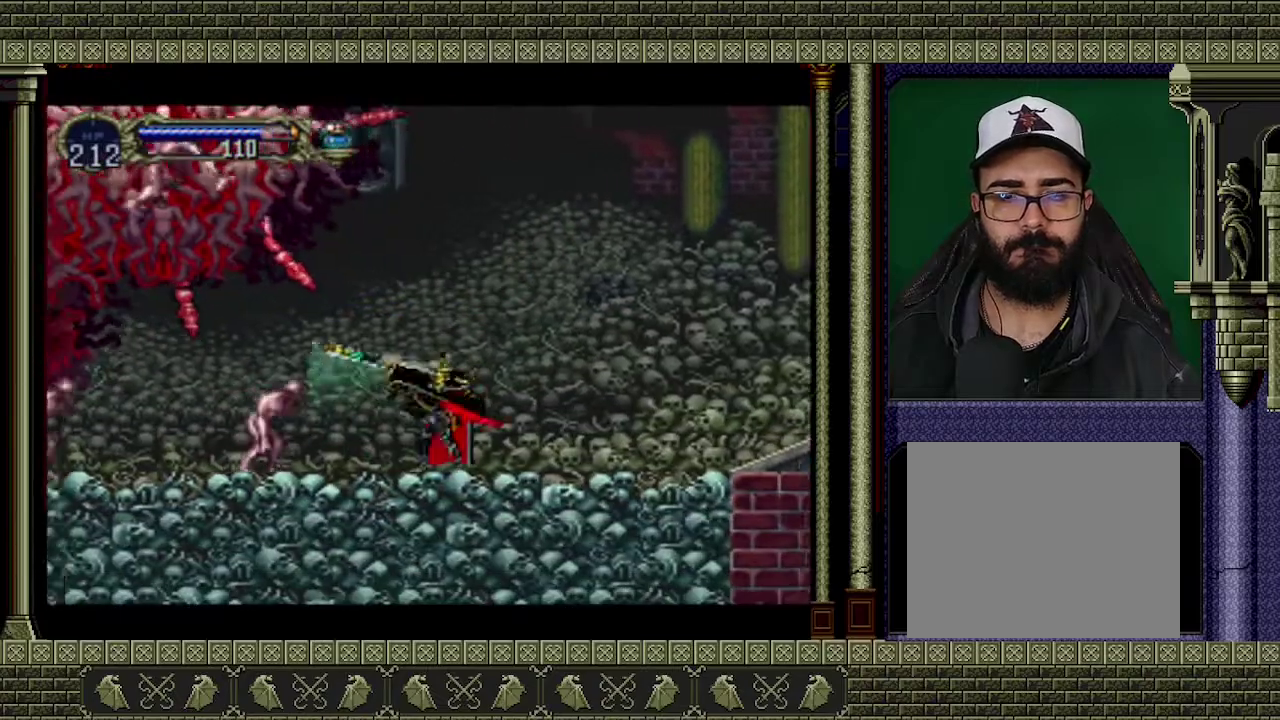
{"buttons": ["X"], "left_stick": "center", "events": [[67, "X", "down"], [233, "A", "up"], [400, "X", "up"], [467, "X", "down"]]}
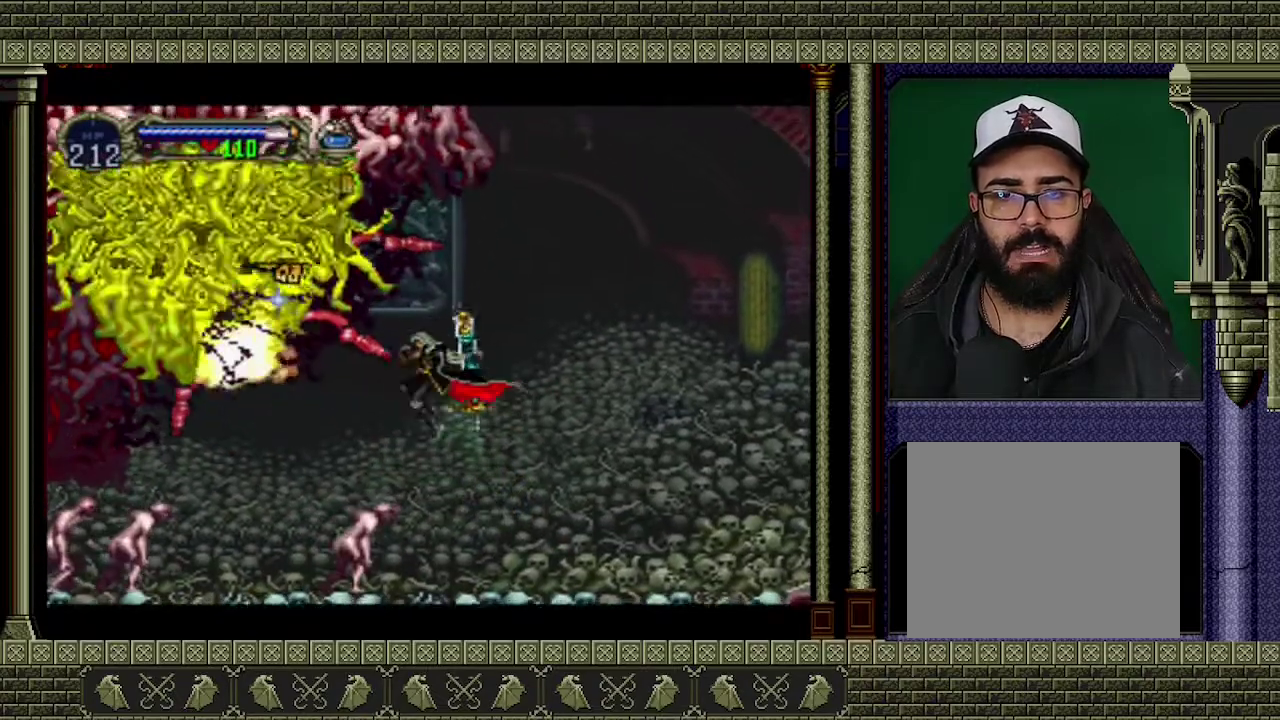
{"buttons": [], "left_stick": "right", "events": [[67, "X", "up"], [100, "left_stick", "right"]]}
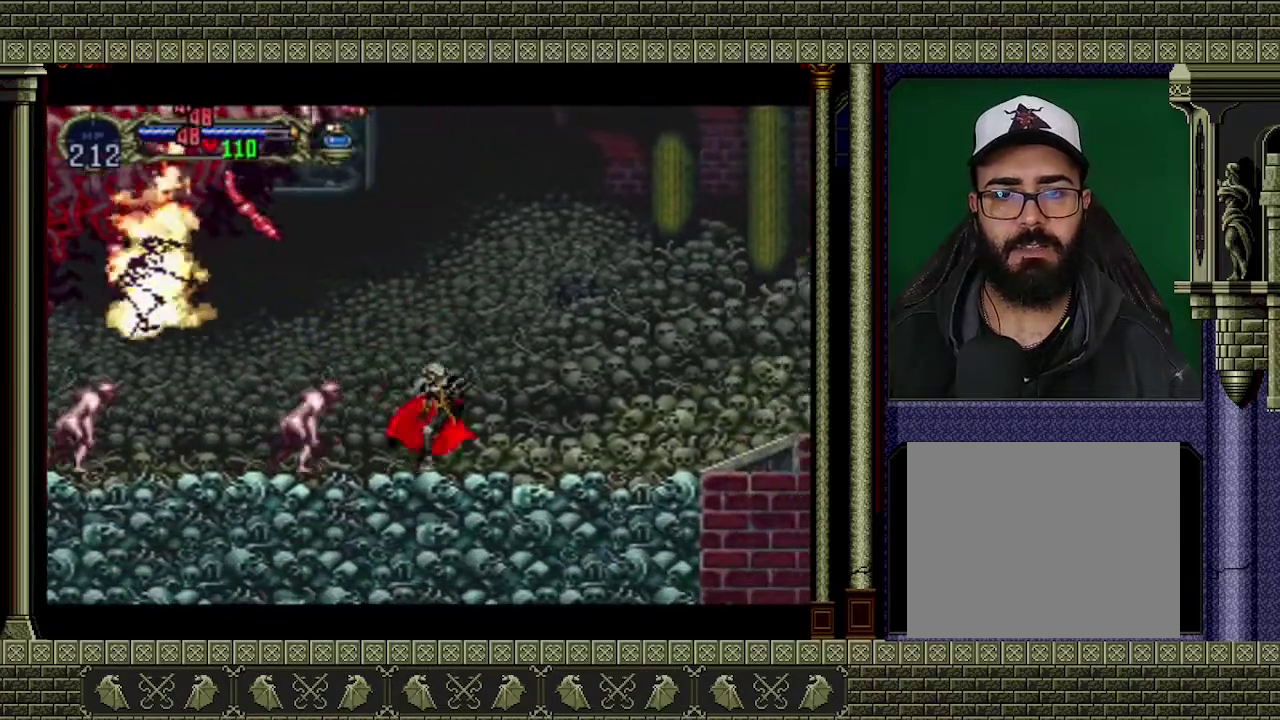
{"buttons": [], "left_stick": "center", "events": [[133, "left_stick", "left"], [233, "X", "down"], [333, "X", "up"], [333, "left_stick", "center"]]}
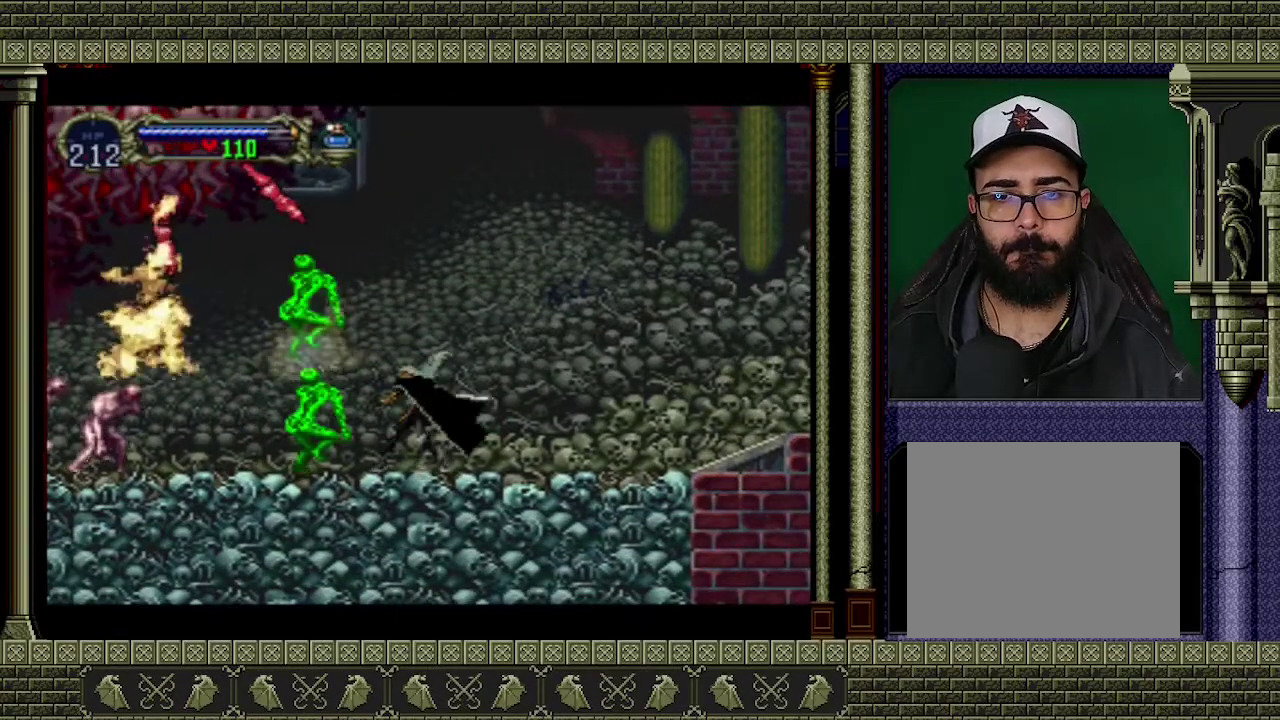
{"buttons": ["A"], "left_stick": "center", "events": [[333, "left_stick", "up-left"], [367, "A", "down"], [433, "left_stick", "center"]]}
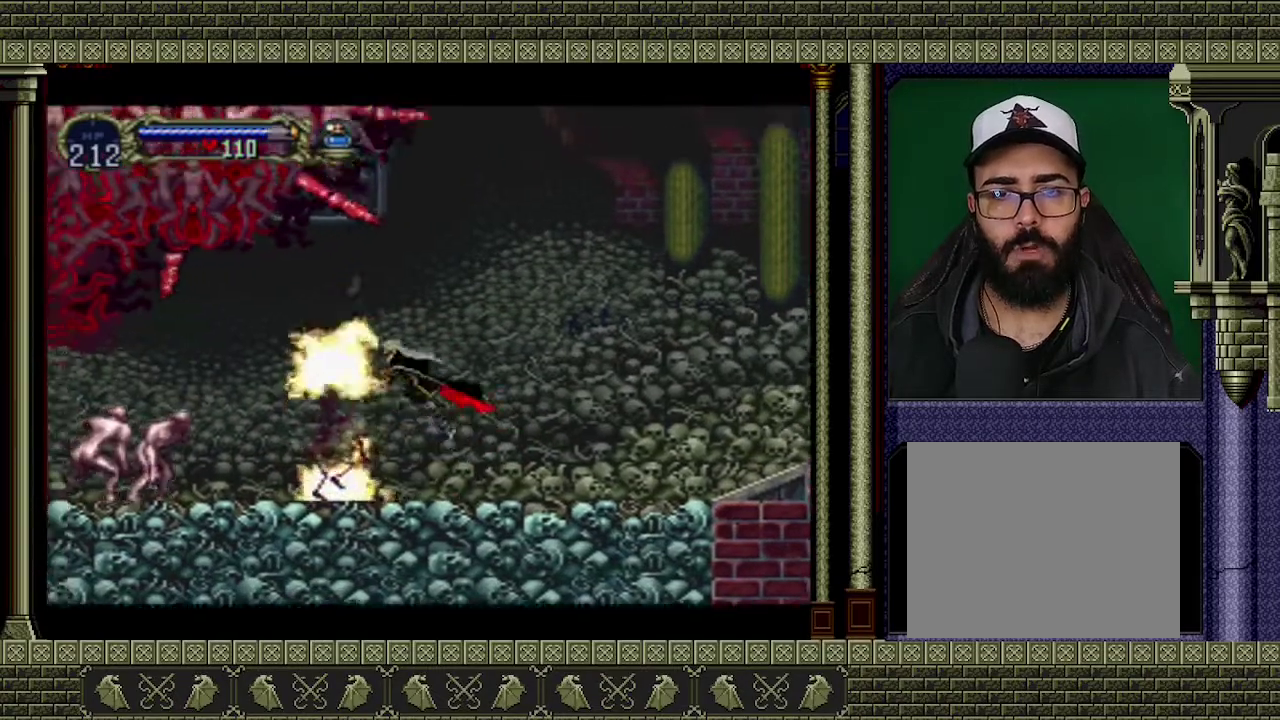
{"buttons": [], "left_stick": "center", "events": [[33, "A", "up"], [133, "A", "down"], [233, "X", "down"], [433, "A", "up"], [467, "X", "up"]]}
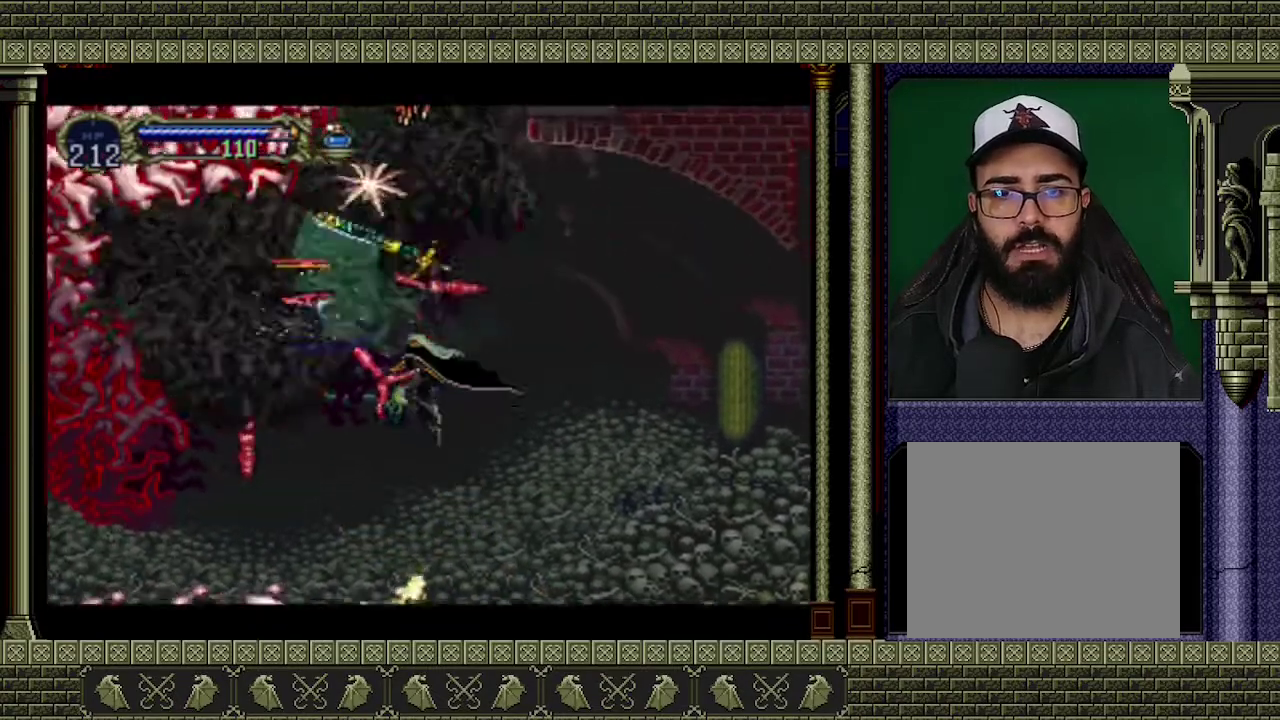
{"buttons": [], "left_stick": "center", "events": [[33, "X", "down"], [100, "X", "up"], [167, "X", "down"], [267, "X", "up"], [333, "X", "down"], [400, "X", "up"]]}
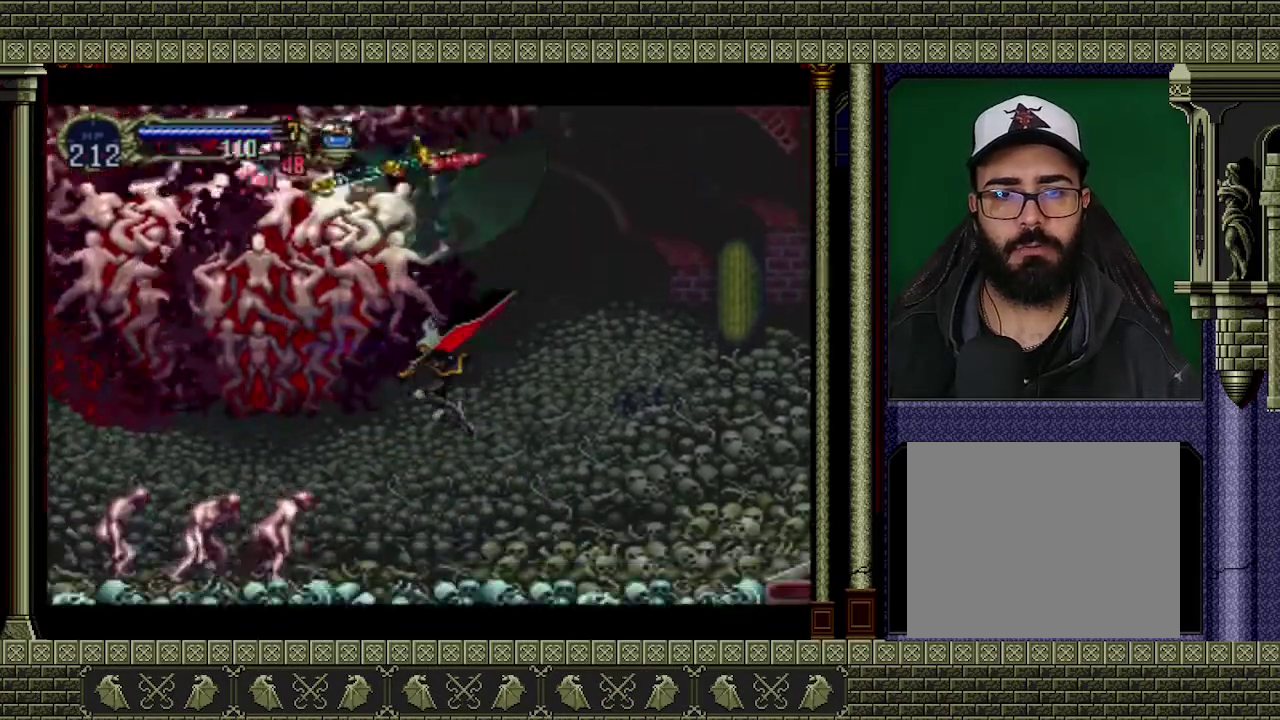
{"buttons": [], "left_stick": "center", "events": [[133, "X", "down"], [267, "X", "up"], [300, "left_stick", "left"], [500, "left_stick", "center"]]}